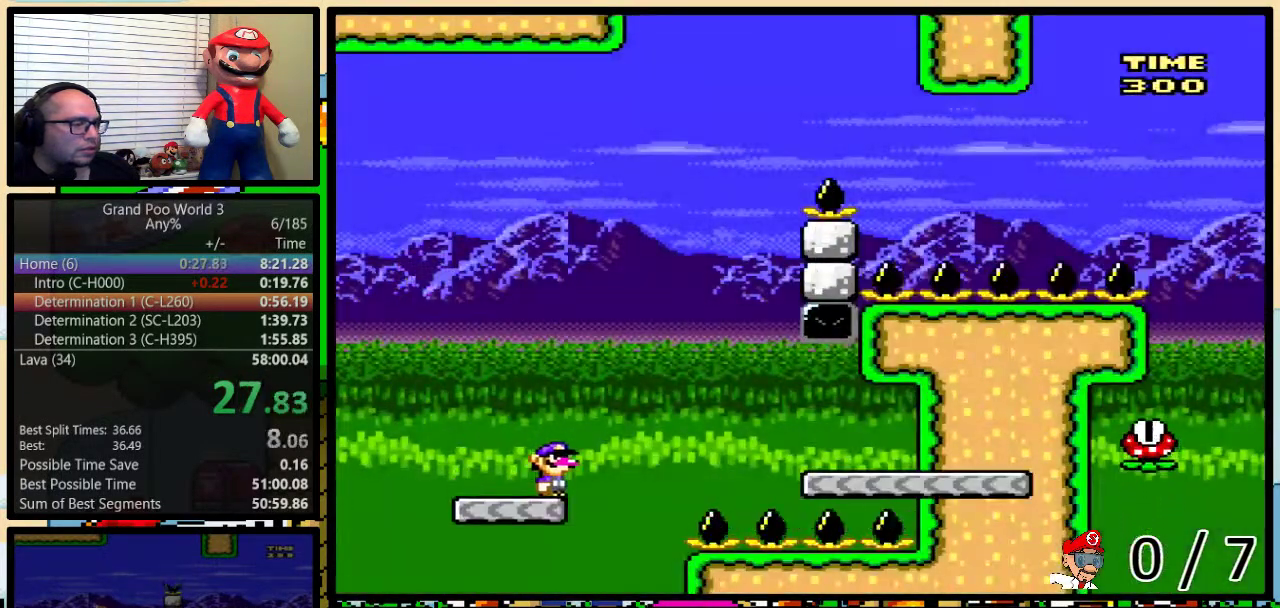
Gameplay with a controller (Nintendo layout); each line is a JSON object with the inputs held at the frame after it. "events" lists button and stick changes between this image and that frame as [ms after this image, input, new state], when the widget could be followed in between. Not read: L1 L3 R1 R3.
{"buttons": ["Y", "DPAD_LEFT"], "events": [[283, "A", "down"], [433, "A", "up"], [433, "DPAD_LEFT", "down"], [433, "DPAD_RIGHT", "up"], [433, "DPAD_UP", "up"]]}
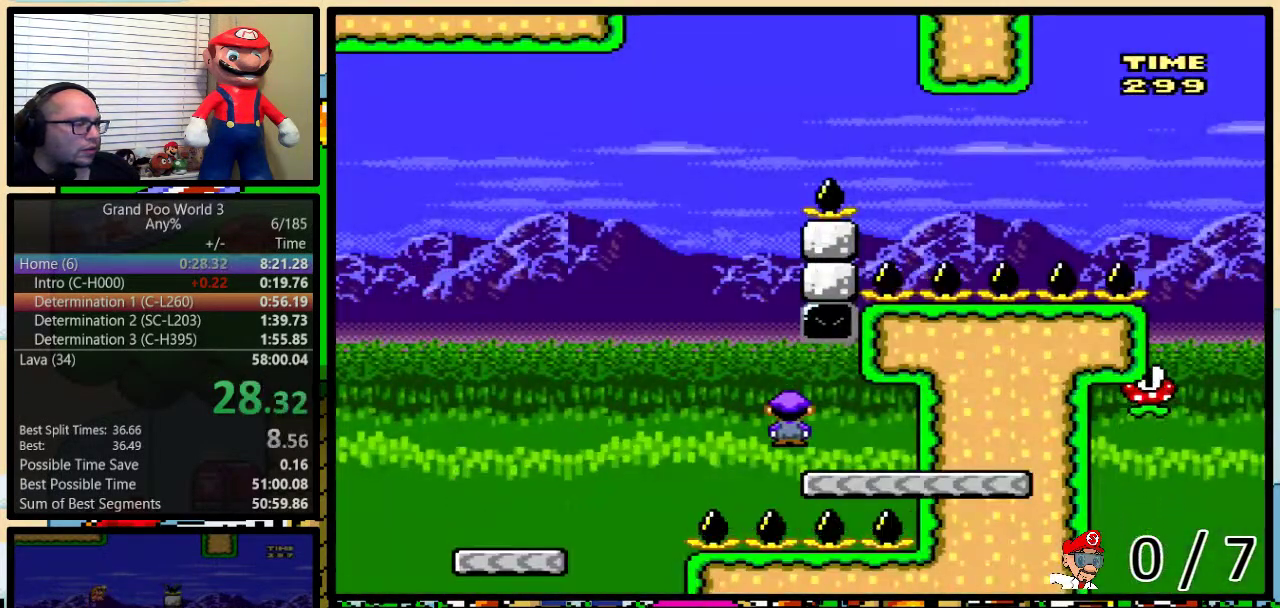
{"buttons": ["B", "Y", "DPAD_LEFT"], "events": [[133, "B", "down"]]}
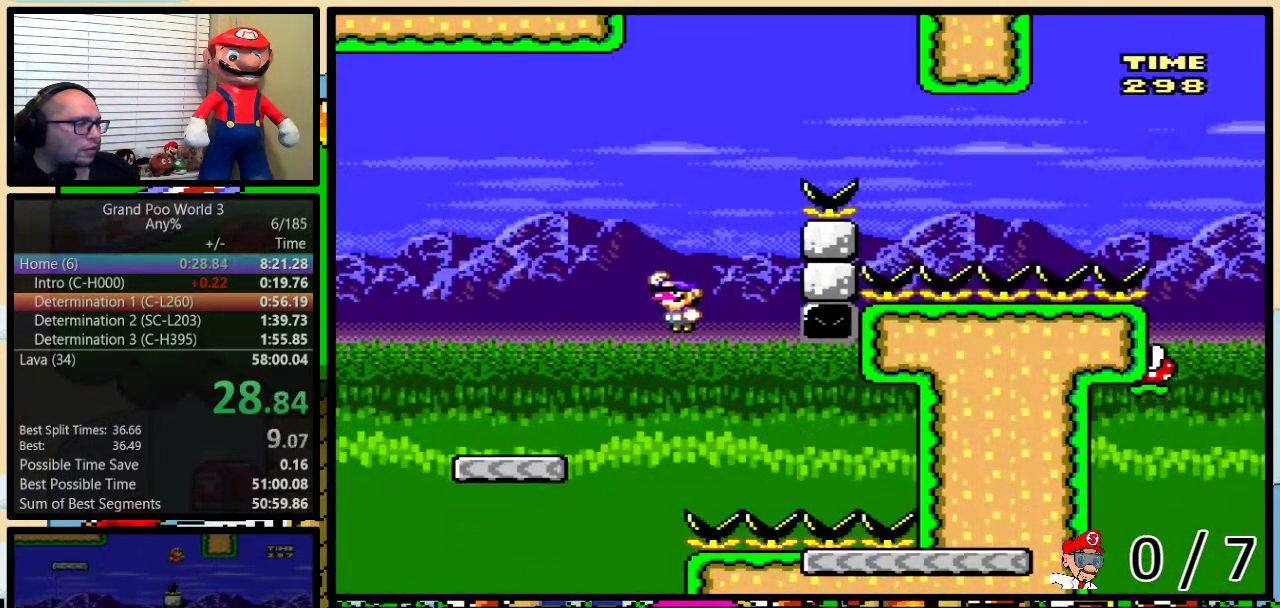
{"buttons": ["Y", "DPAD_UP", "DPAD_RIGHT"], "events": [[217, "DPAD_LEFT", "up"], [217, "DPAD_RIGHT", "down"], [317, "B", "up"], [467, "DPAD_UP", "down"]]}
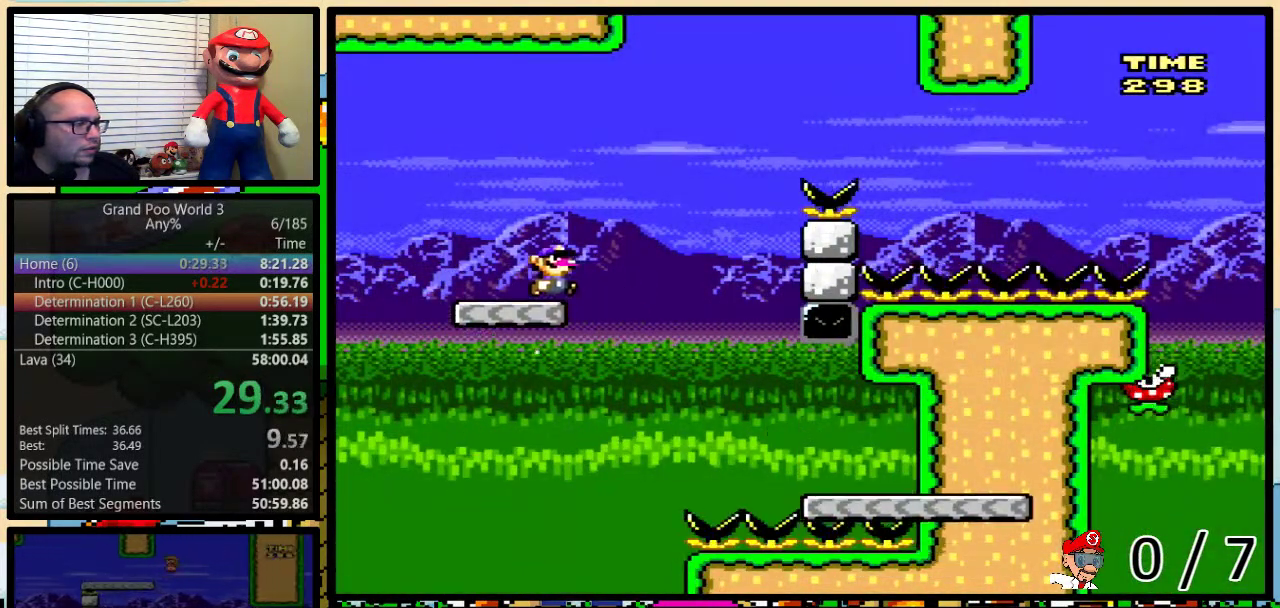
{"buttons": ["B", "Y", "DPAD_UP", "DPAD_RIGHT"], "events": [[67, "B", "down"]]}
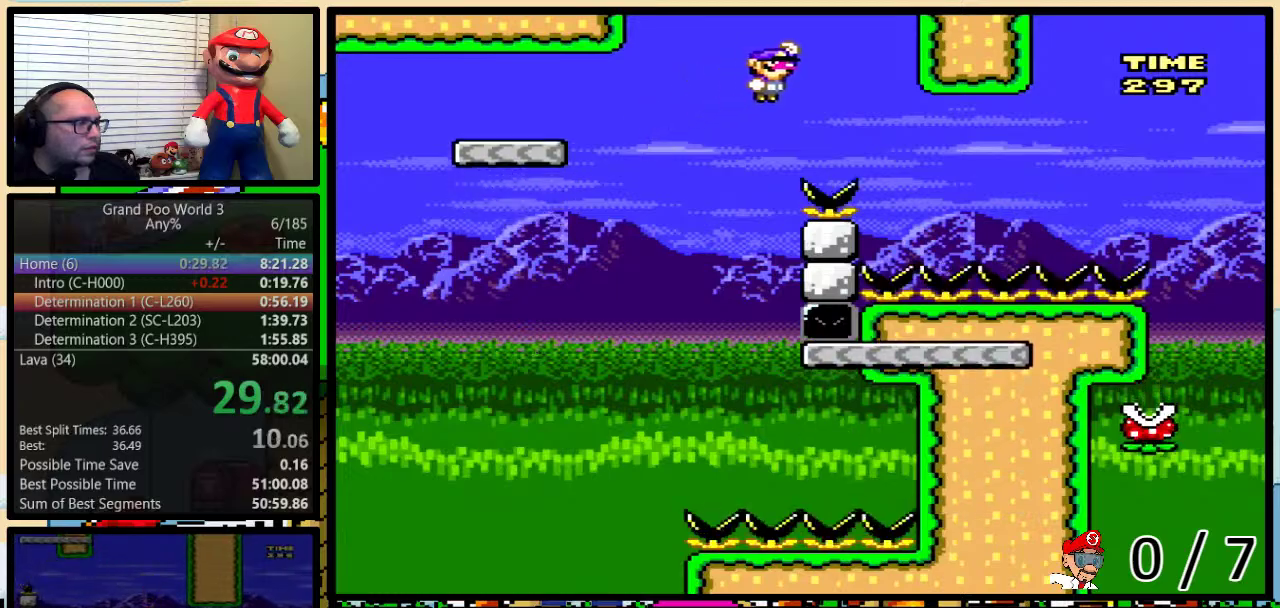
{"buttons": ["Y", "DPAD_UP", "DPAD_RIGHT"], "events": [[83, "B", "up"]]}
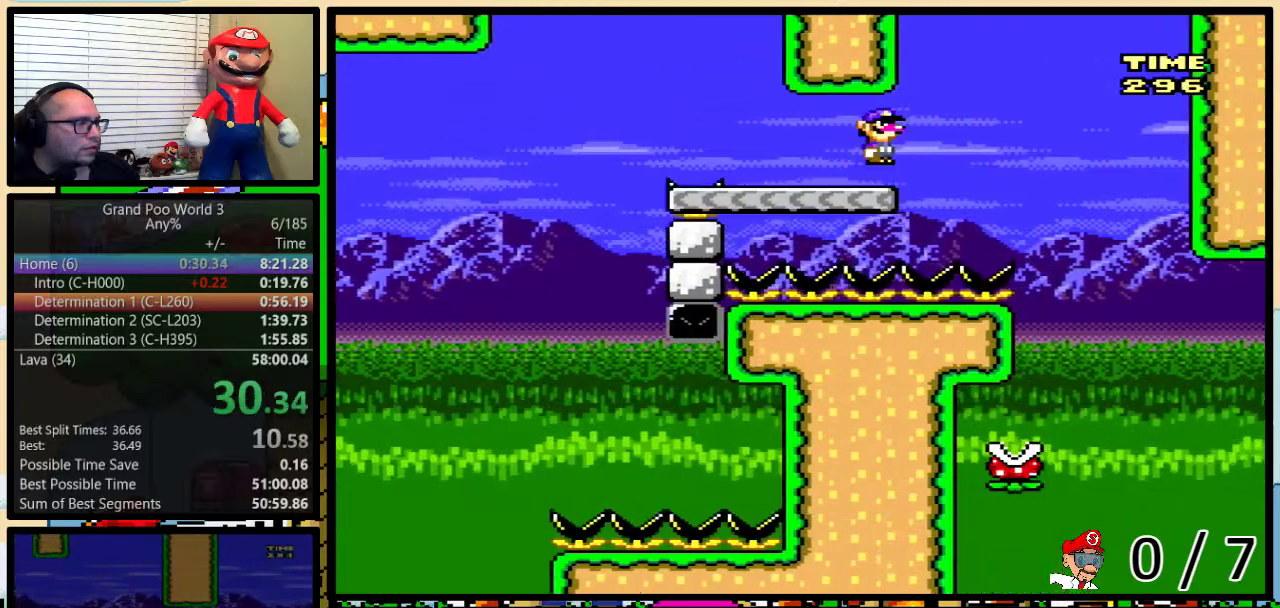
{"buttons": ["Y", "DPAD_LEFT"], "events": [[283, "DPAD_UP", "up"], [317, "DPAD_RIGHT", "up"], [350, "DPAD_LEFT", "down"]]}
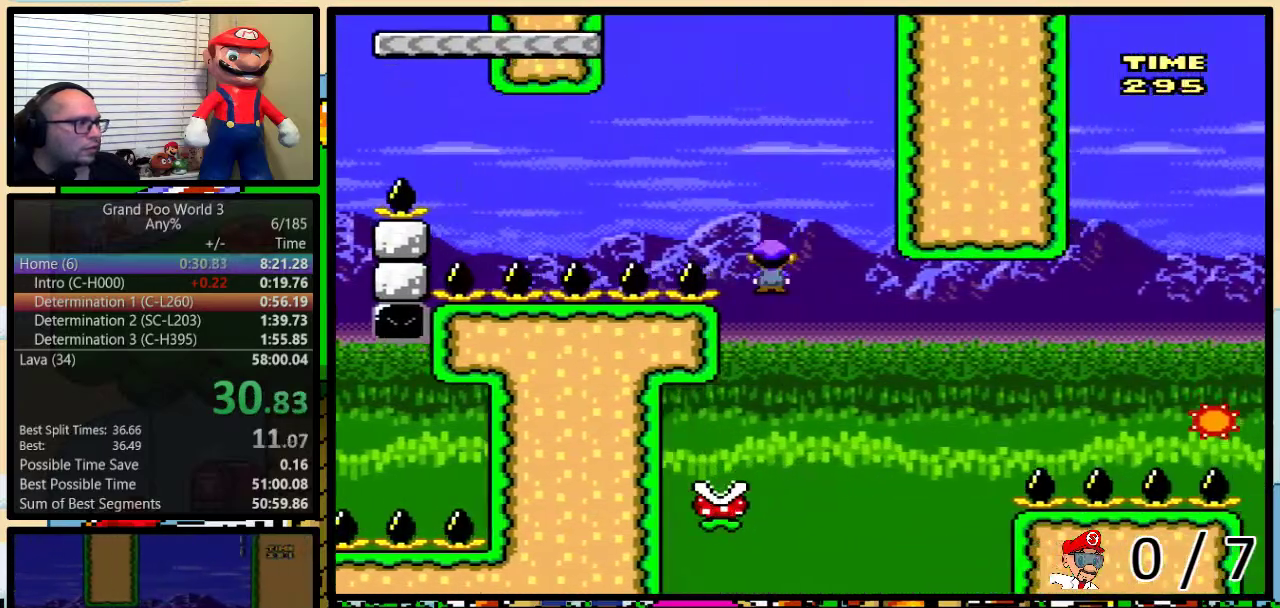
{"buttons": ["B", "Y", "DPAD_UP", "DPAD_RIGHT"], "events": [[167, "DPAD_LEFT", "up"], [167, "DPAD_RIGHT", "down"], [233, "B", "down"], [400, "DPAD_UP", "down"]]}
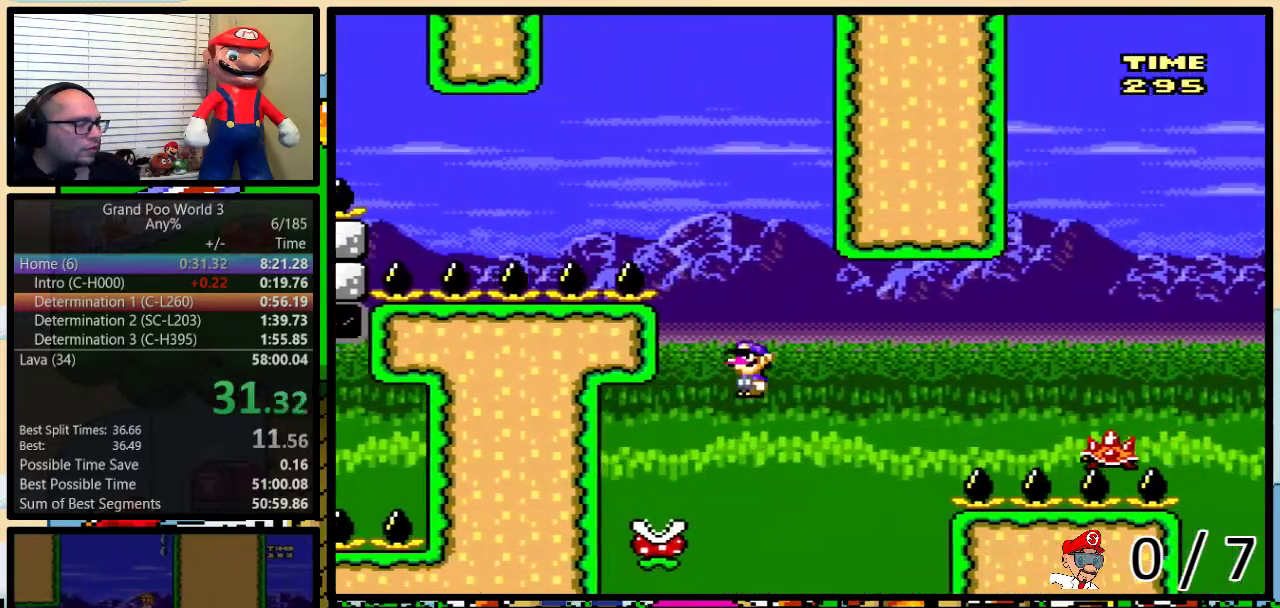
{"buttons": ["B", "Y", "DPAD_UP", "DPAD_RIGHT"], "events": [[50, "B", "up"], [150, "B", "down"]]}
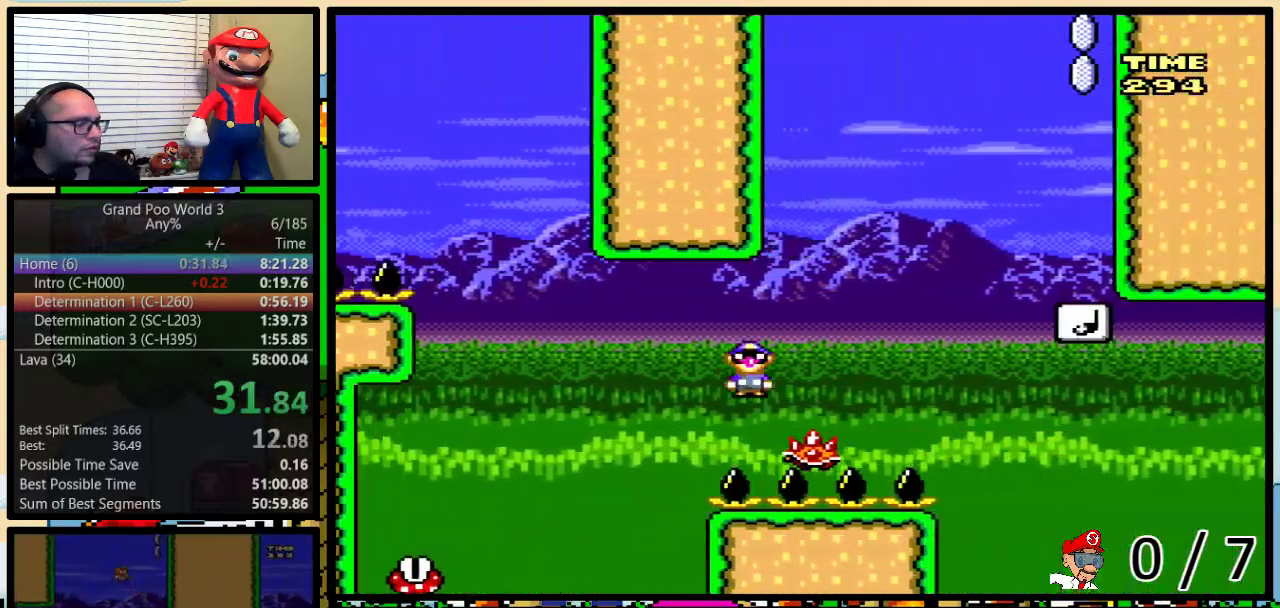
{"buttons": ["Y", "DPAD_UP", "DPAD_RIGHT"], "events": [[267, "B", "up"], [333, "B", "down"], [483, "B", "up"]]}
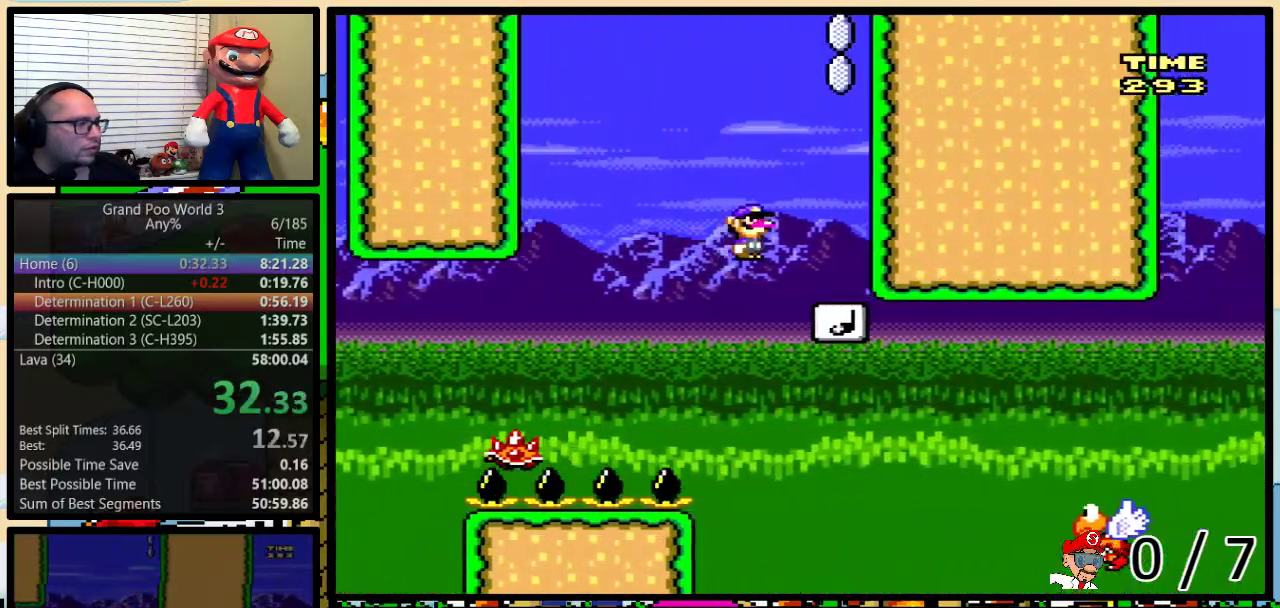
{"buttons": ["Y", "DPAD_LEFT"], "events": [[83, "DPAD_RIGHT", "up"], [83, "DPAD_UP", "up"], [100, "DPAD_LEFT", "down"]]}
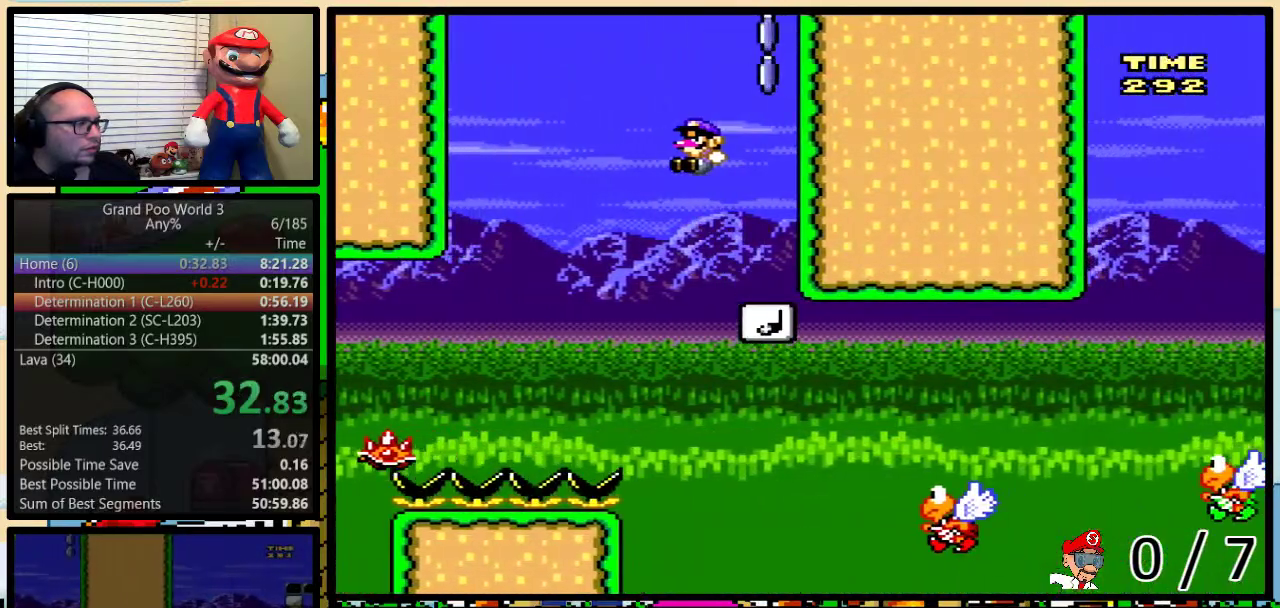
{"buttons": ["Y", "DPAD_UP", "DPAD_RIGHT"], "events": [[50, "DPAD_LEFT", "up"], [50, "DPAD_RIGHT", "down"], [167, "DPAD_UP", "down"], [267, "DPAD_UP", "up"], [283, "DPAD_RIGHT", "up"], [383, "DPAD_RIGHT", "down"], [417, "DPAD_UP", "down"]]}
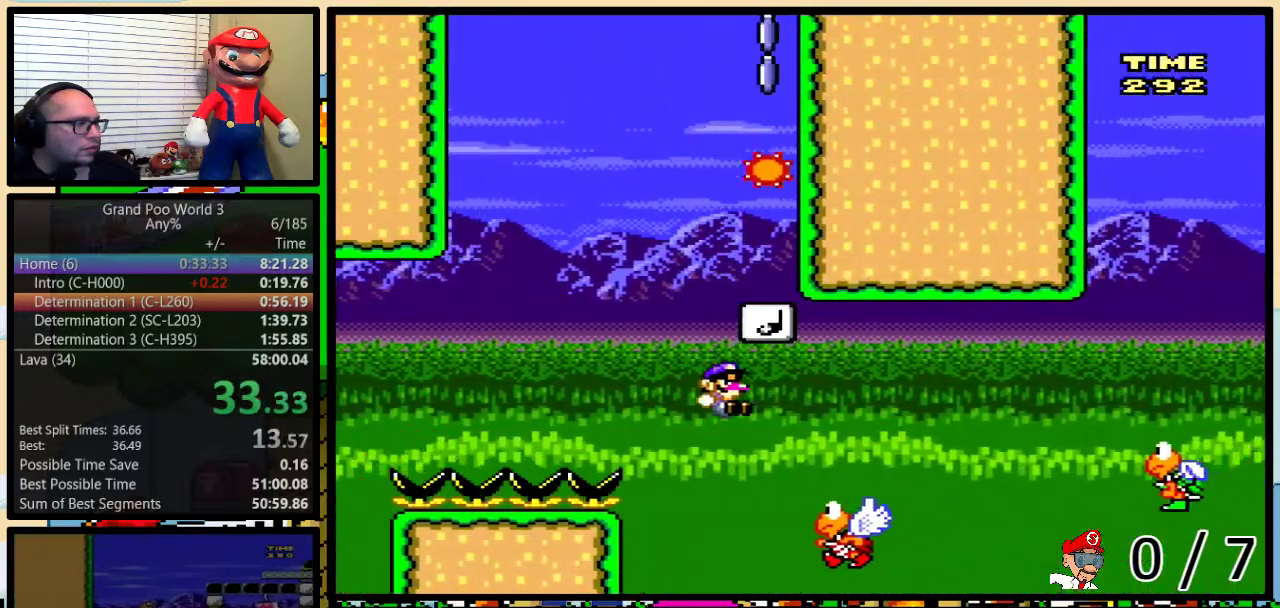
{"buttons": ["Y", "DPAD_UP", "DPAD_RIGHT"], "events": [[17, "B", "down"], [283, "B", "up"]]}
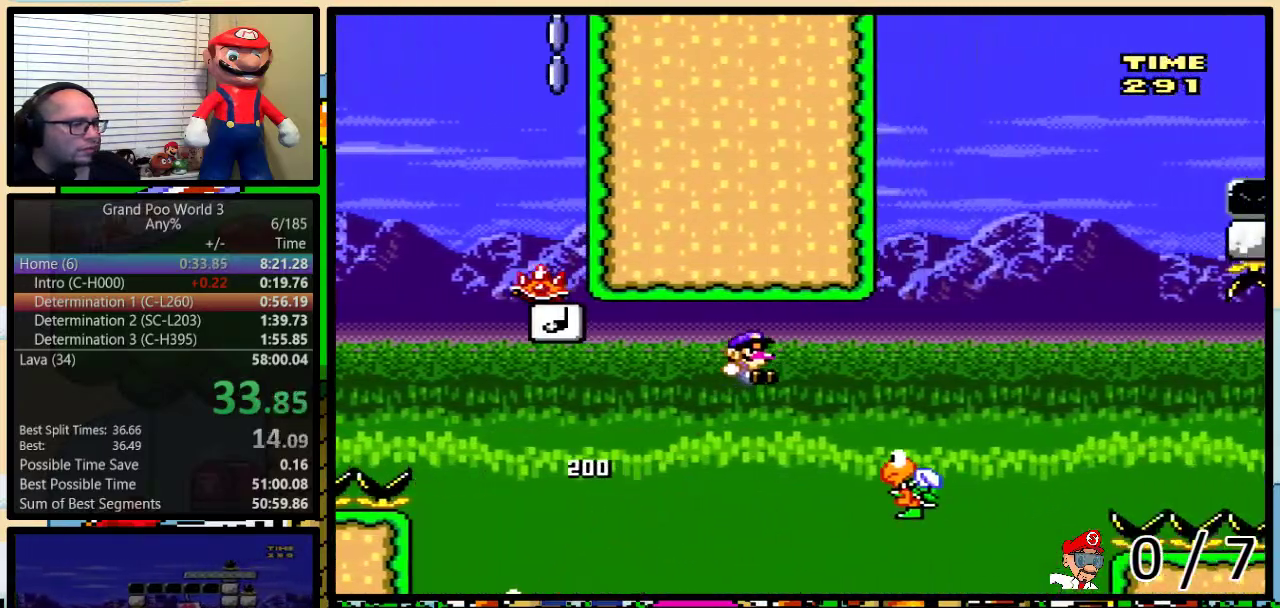
{"buttons": ["Y", "DPAD_UP", "DPAD_RIGHT"], "events": [[50, "B", "down"], [467, "B", "up"]]}
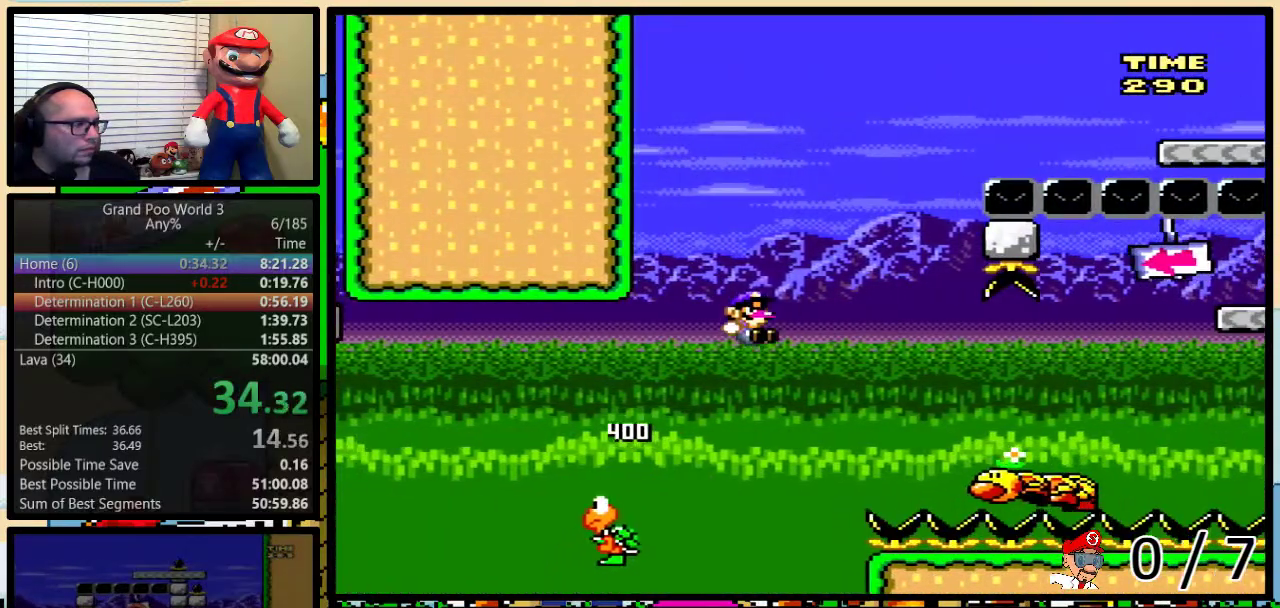
{"buttons": ["B", "Y", "DPAD_UP", "DPAD_RIGHT"], "events": [[283, "B", "down"]]}
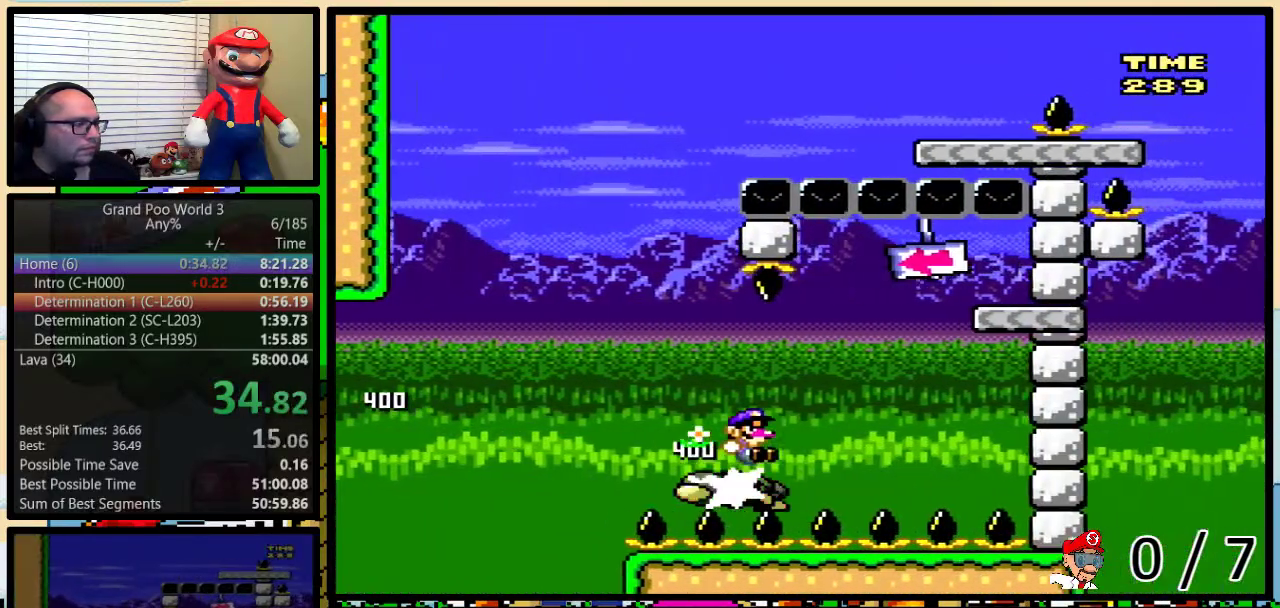
{"buttons": ["B", "Y", "DPAD_LEFT"], "events": [[100, "B", "up"], [200, "B", "down"], [317, "DPAD_UP", "up"], [383, "DPAD_LEFT", "down"], [383, "DPAD_RIGHT", "up"]]}
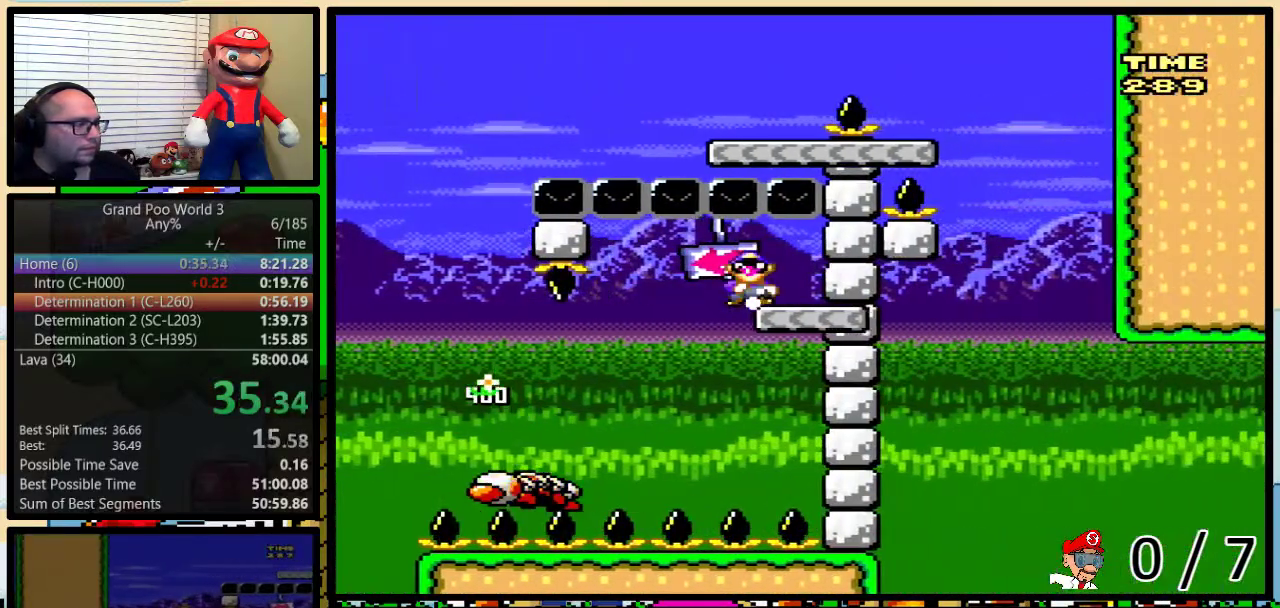
{"buttons": ["B", "Y", "DPAD_UP", "DPAD_LEFT"], "events": [[17, "DPAD_UP", "down"], [250, "B", "up"], [367, "B", "down"]]}
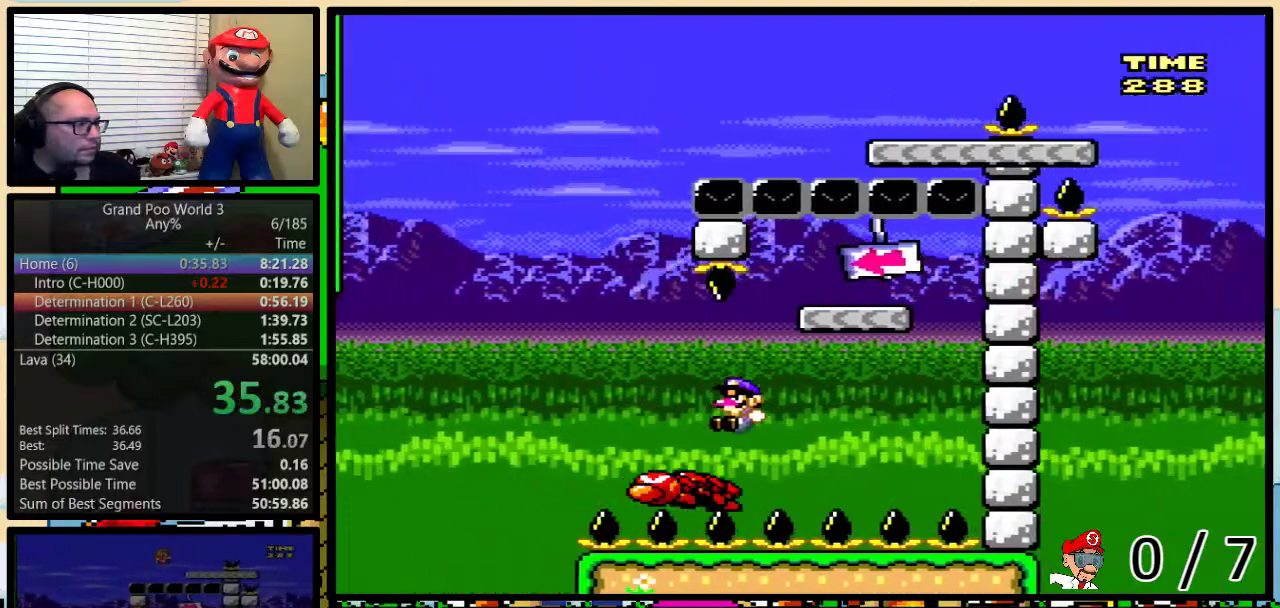
{"buttons": ["Y", "DPAD_UP", "DPAD_RIGHT"], "events": [[183, "DPAD_UP", "up"], [267, "DPAD_UP", "down"], [300, "DPAD_LEFT", "up"], [300, "DPAD_RIGHT", "down"], [433, "B", "up"]]}
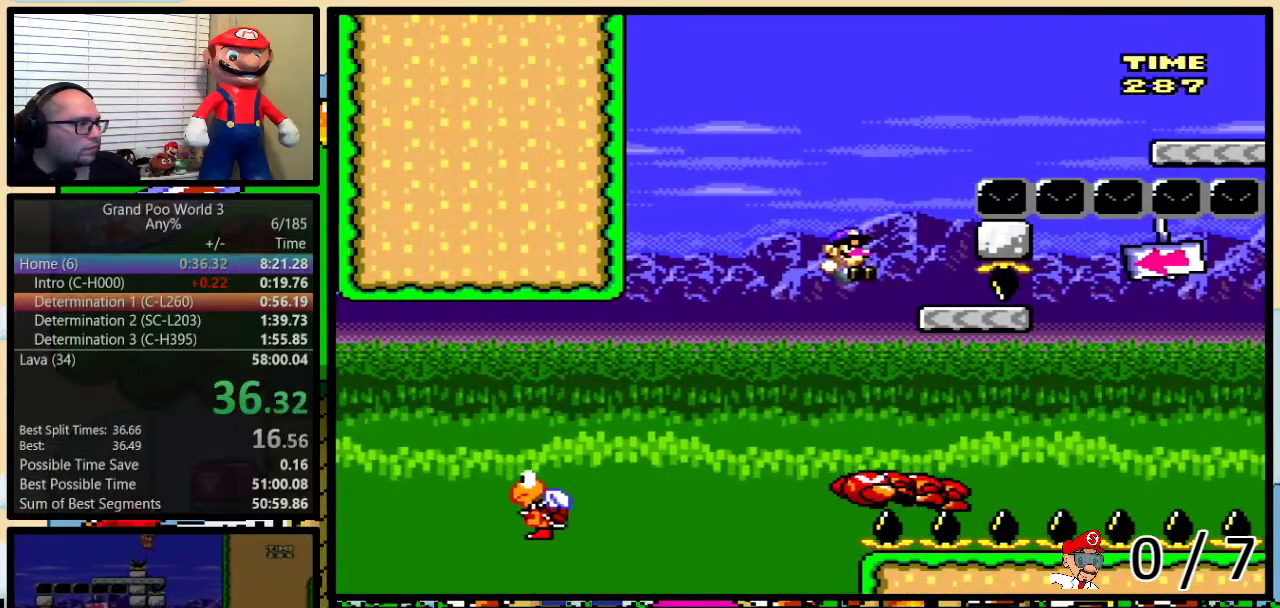
{"buttons": ["B", "Y", "DPAD_UP", "DPAD_RIGHT"], "events": [[150, "B", "down"]]}
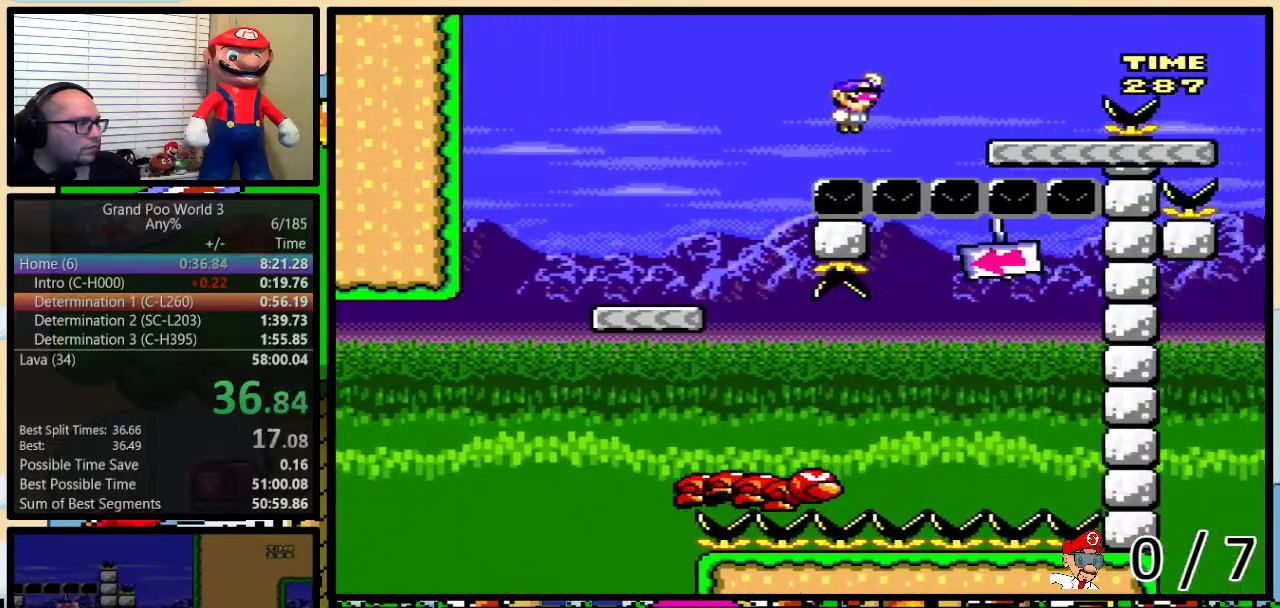
{"buttons": ["Y", "DPAD_UP", "DPAD_RIGHT"], "events": [[183, "B", "up"], [283, "A", "down"], [333, "A", "up"]]}
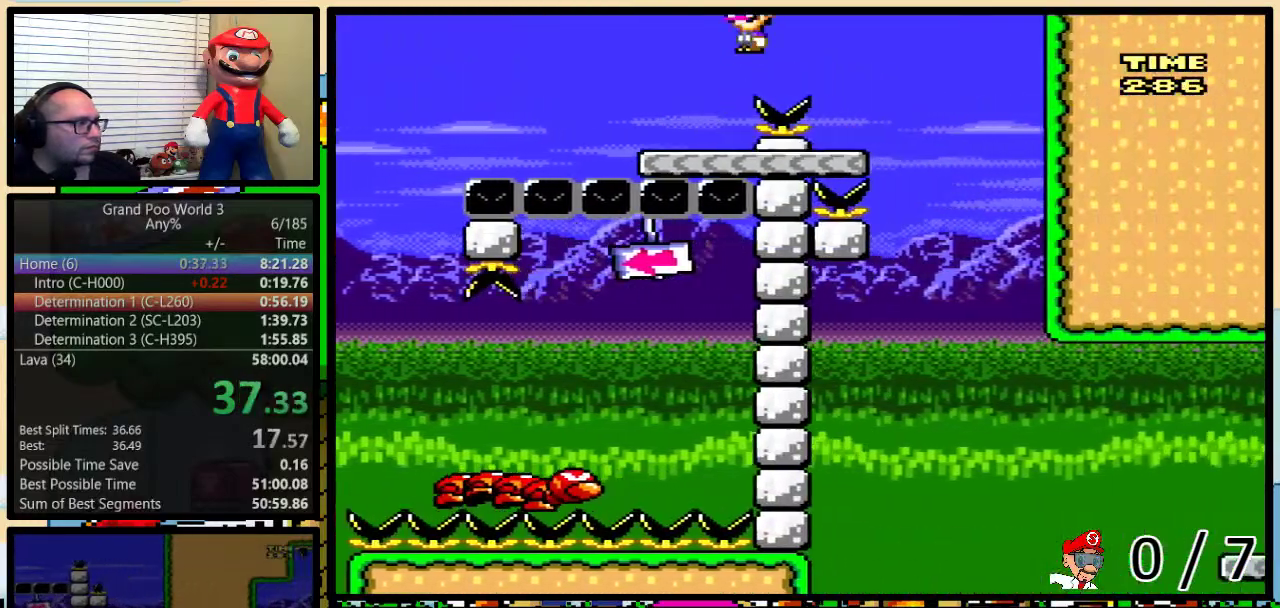
{"buttons": ["Y", "DPAD_LEFT"], "events": [[283, "DPAD_LEFT", "down"], [283, "DPAD_RIGHT", "up"], [283, "DPAD_UP", "up"], [300, "A", "down"], [433, "A", "up"]]}
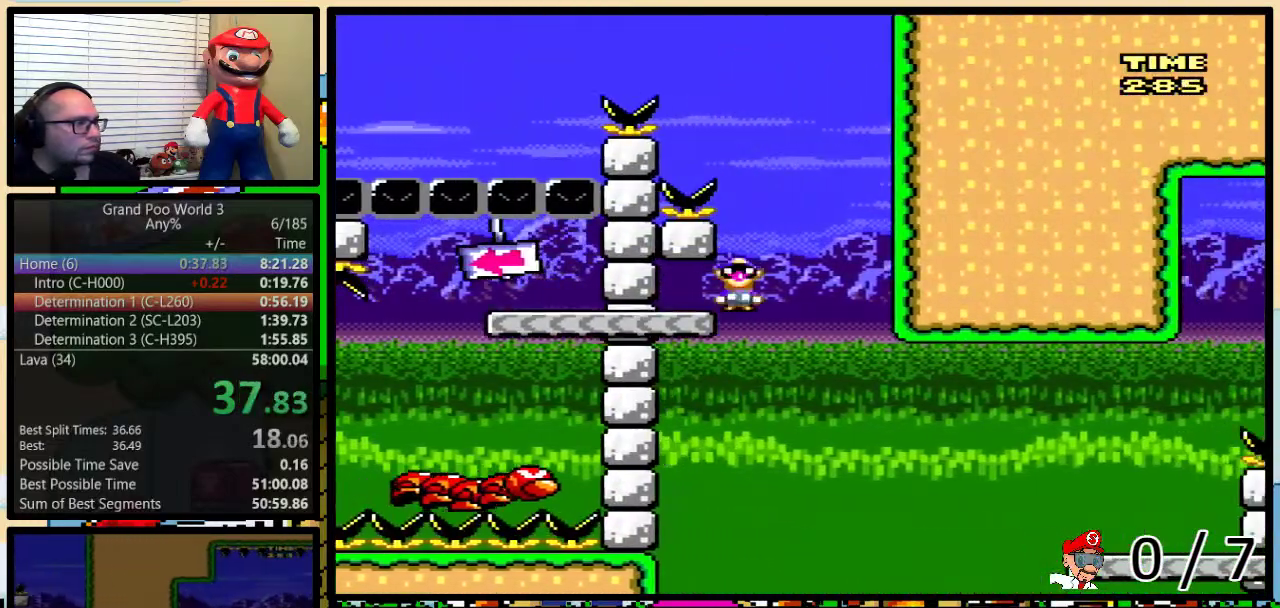
{"buttons": ["A", "Y", "DPAD_UP", "DPAD_RIGHT"], "events": [[117, "DPAD_LEFT", "up"], [117, "DPAD_RIGHT", "down"], [217, "DPAD_UP", "down"], [300, "A", "down"], [367, "A", "up"], [500, "A", "down"]]}
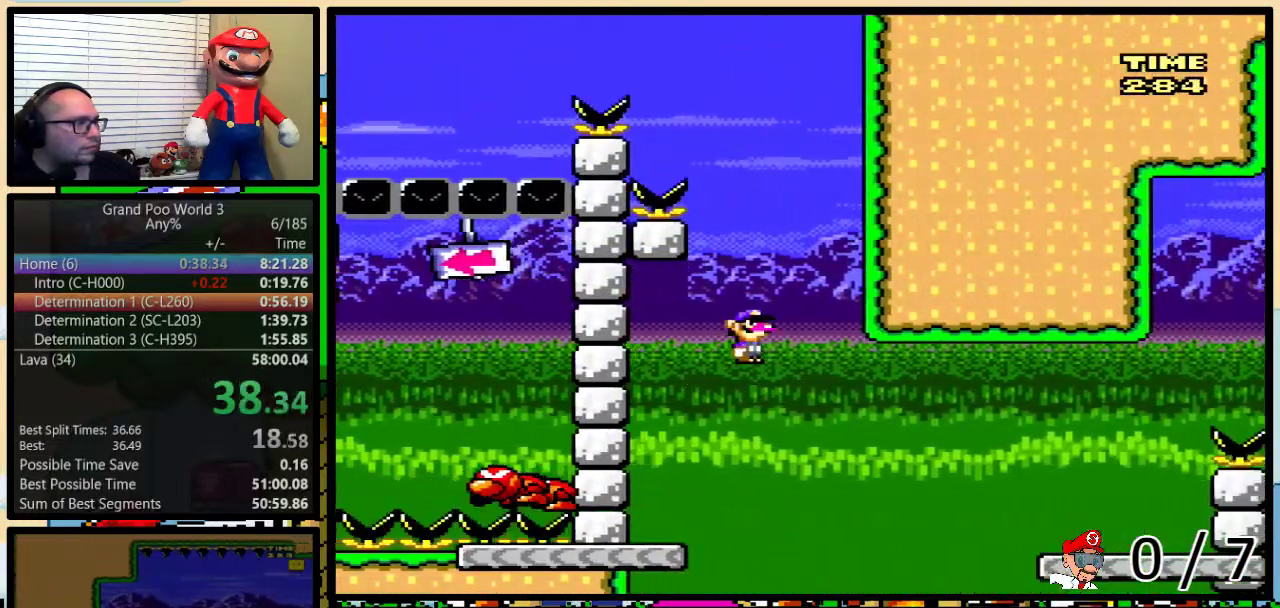
{"buttons": ["A", "Y", "DPAD_UP", "DPAD_RIGHT"], "events": []}
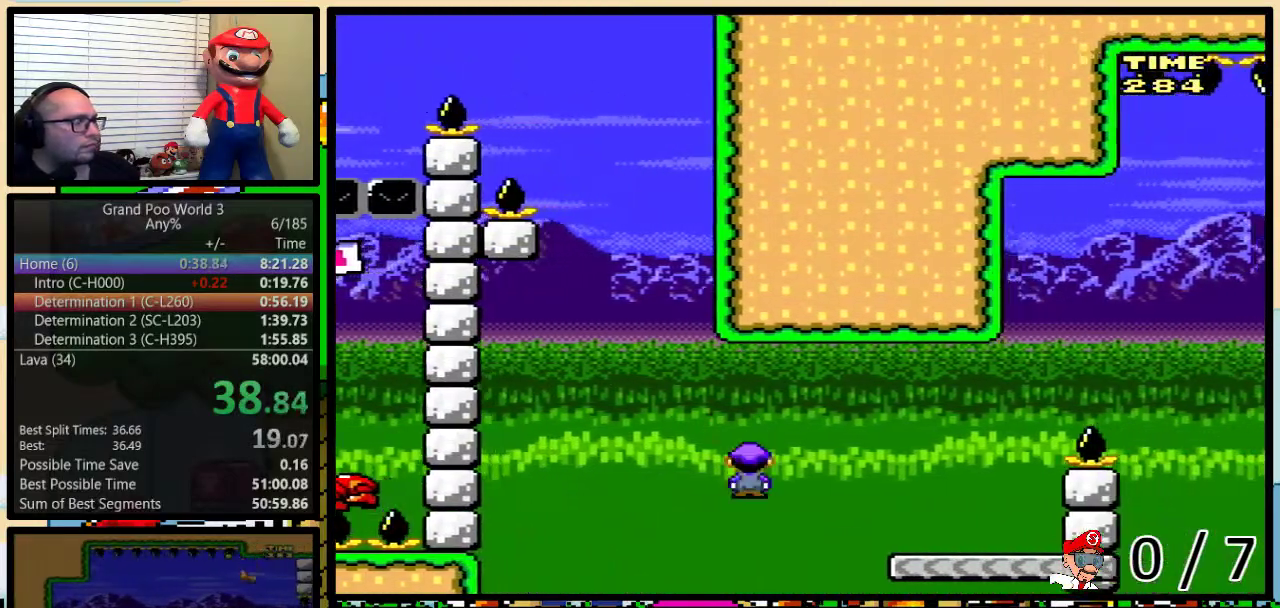
{"buttons": [], "events": [[67, "A", "up"], [67, "DPAD_UP", "up"], [67, "Y", "up"], [100, "DPAD_RIGHT", "up"], [133, "START", "down"], [367, "START", "up"]]}